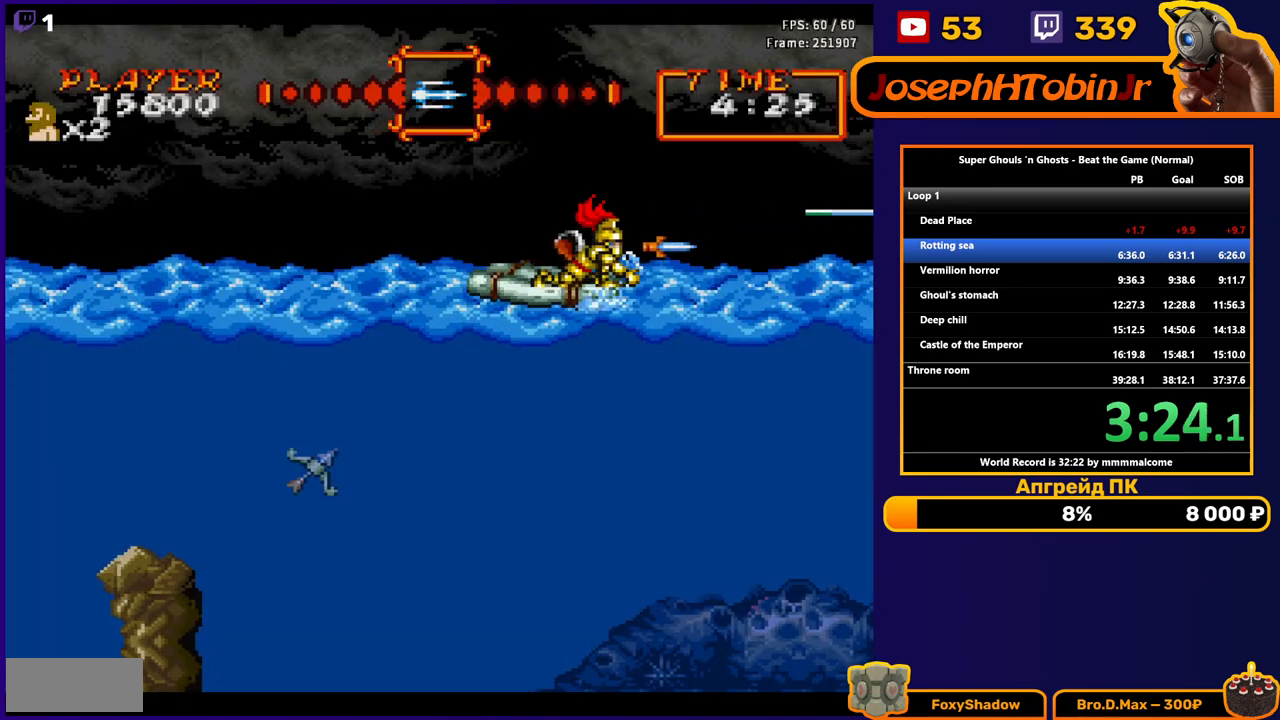
Gameplay with a controller (Nintendo layout); each line is a JSON object with the inputs held at the frame after it. "events" lists button and stick changes between this image and that frame as [ms after this image, input, new state], when the widget could be followed in between. Not read: L3 R3.
{"buttons": ["B", "DPAD_DOWN"], "events": [[50, "B", "down"], [100, "B", "up"], [200, "B", "down"], [283, "B", "up"], [350, "B", "down"], [433, "B", "up"], [500, "B", "down"]]}
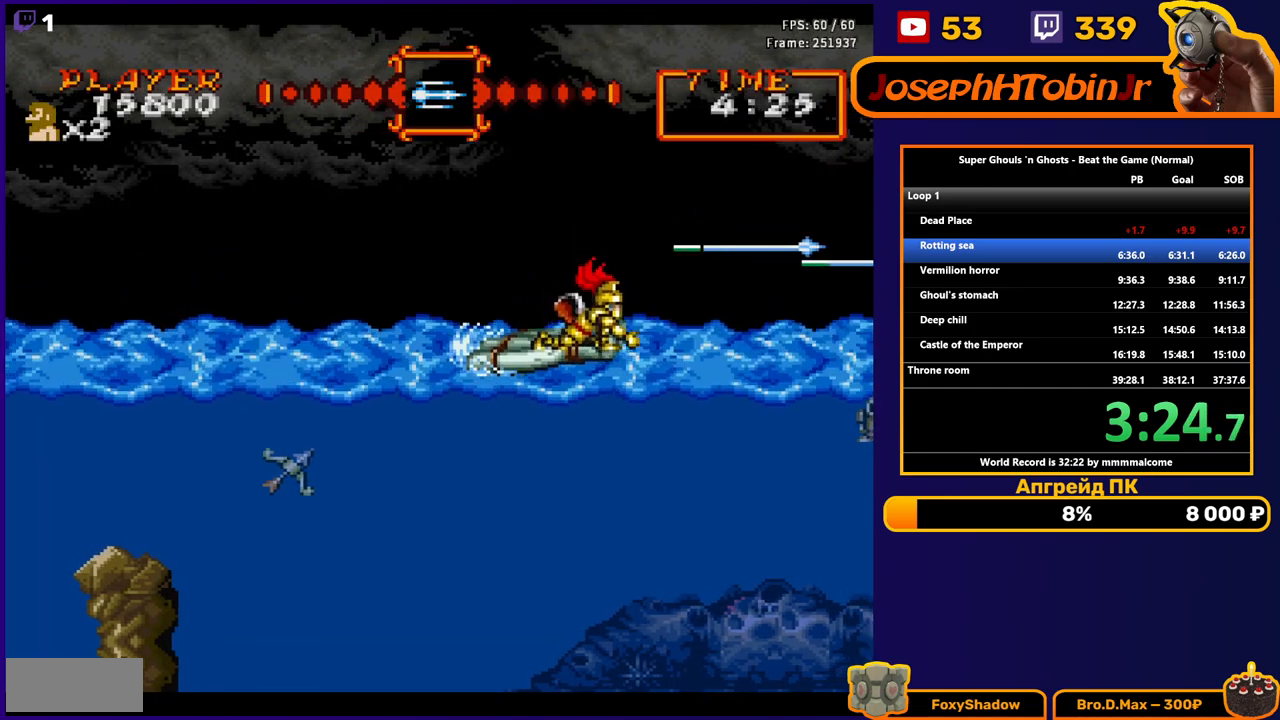
{"buttons": ["B", "DPAD_DOWN"], "events": [[83, "B", "up"], [150, "B", "down"], [233, "B", "up"], [300, "B", "down"], [383, "B", "up"], [450, "B", "down"]]}
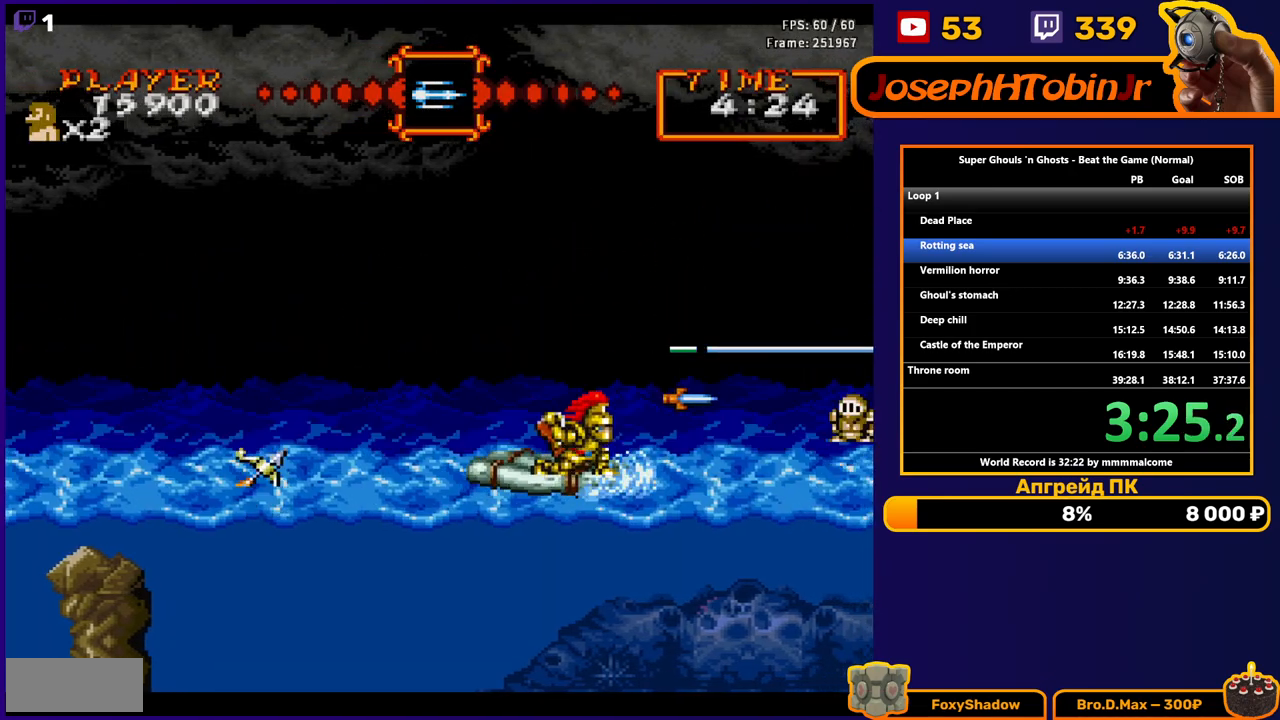
{"buttons": ["DPAD_DOWN"], "events": [[33, "B", "up"], [117, "B", "down"], [183, "B", "up"], [250, "B", "down"], [333, "B", "up"], [400, "B", "down"], [483, "B", "up"]]}
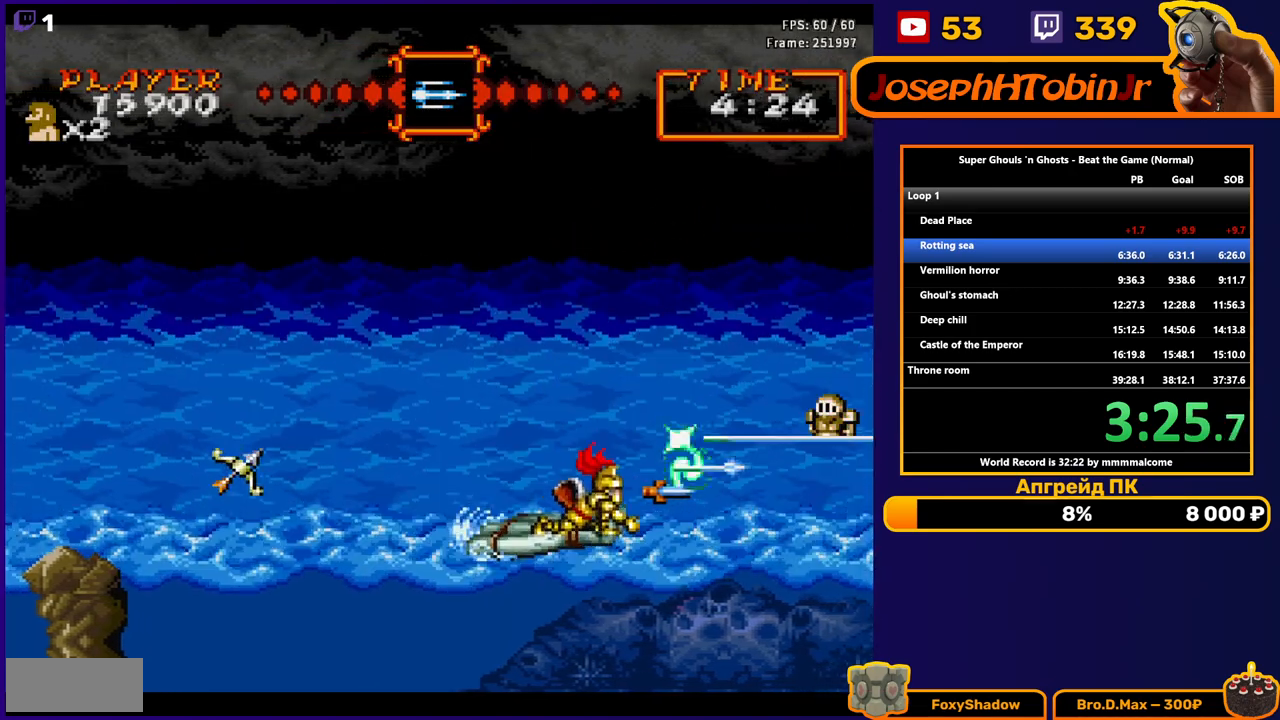
{"buttons": ["DPAD_DOWN"], "events": [[67, "B", "down"], [150, "B", "up"], [217, "B", "down"], [300, "B", "up"], [350, "B", "down"], [433, "B", "up"]]}
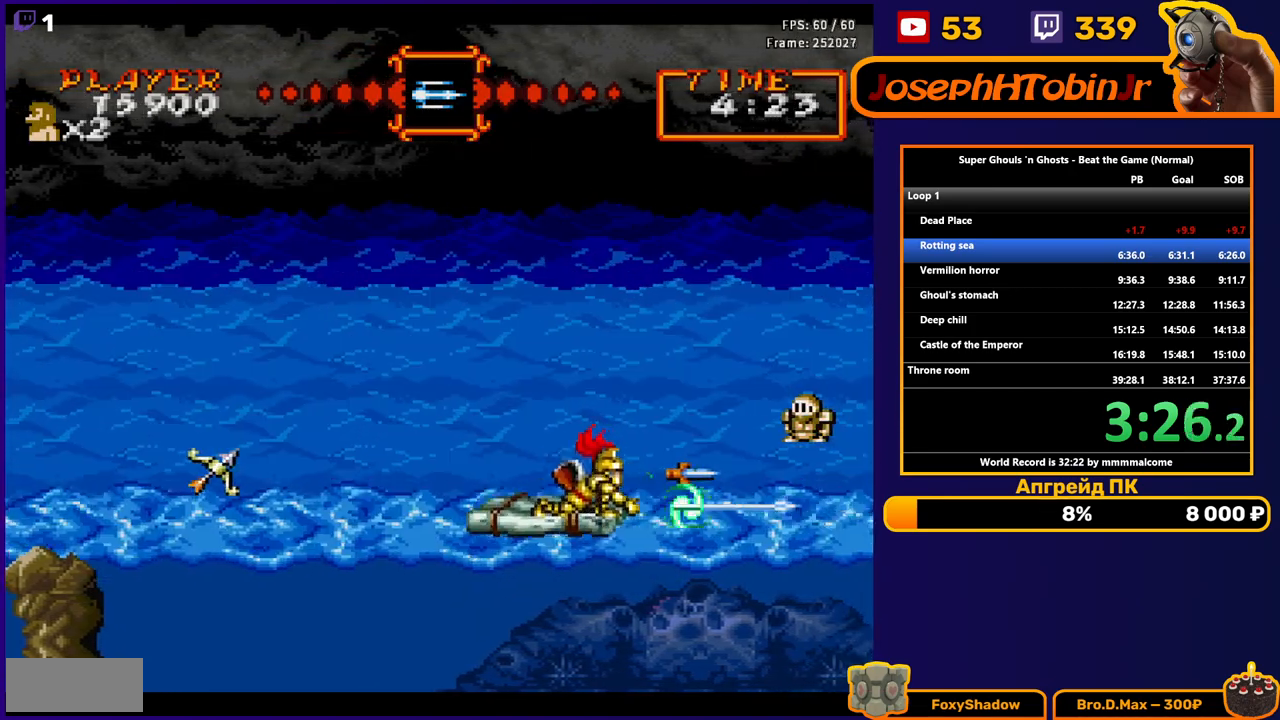
{"buttons": ["B", "DPAD_DOWN"], "events": [[17, "B", "down"], [83, "B", "up"], [167, "B", "down"], [233, "B", "up"], [300, "B", "down"], [383, "B", "up"], [450, "B", "down"]]}
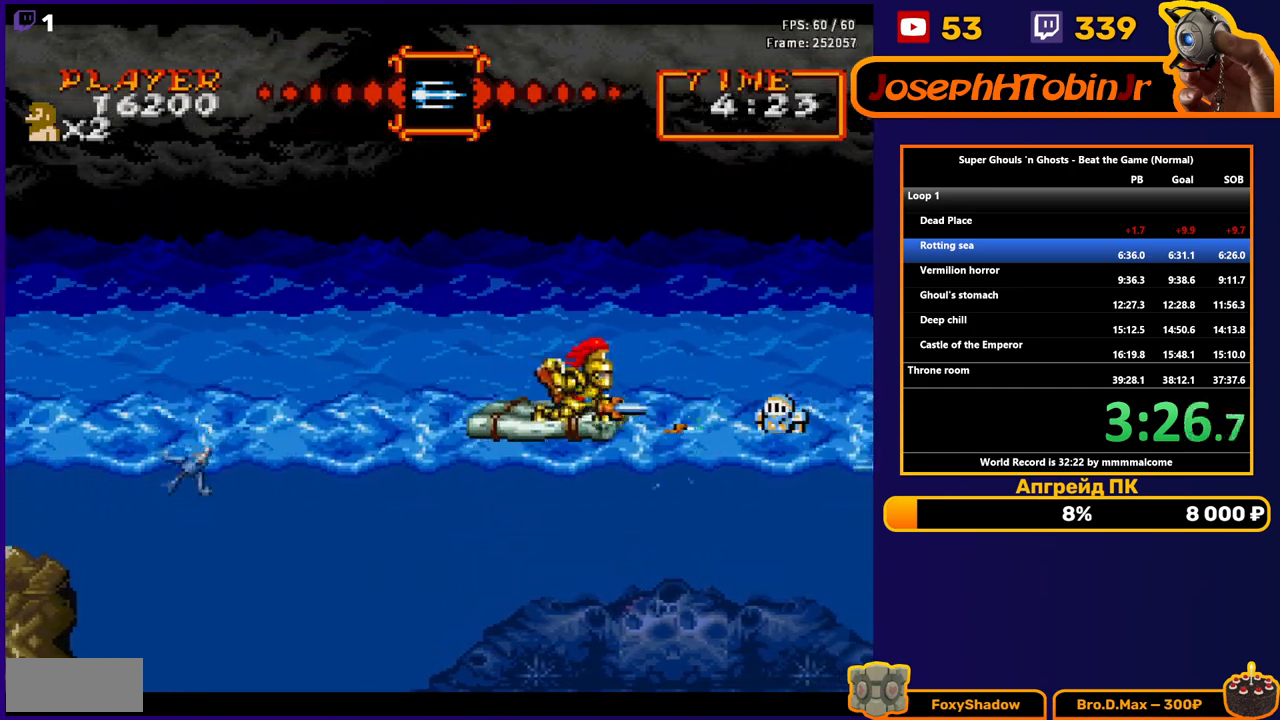
{"buttons": [], "events": [[33, "B", "up"], [100, "B", "down"], [133, "DPAD_DOWN", "up"], [200, "B", "up"], [283, "B", "down"], [367, "B", "up"]]}
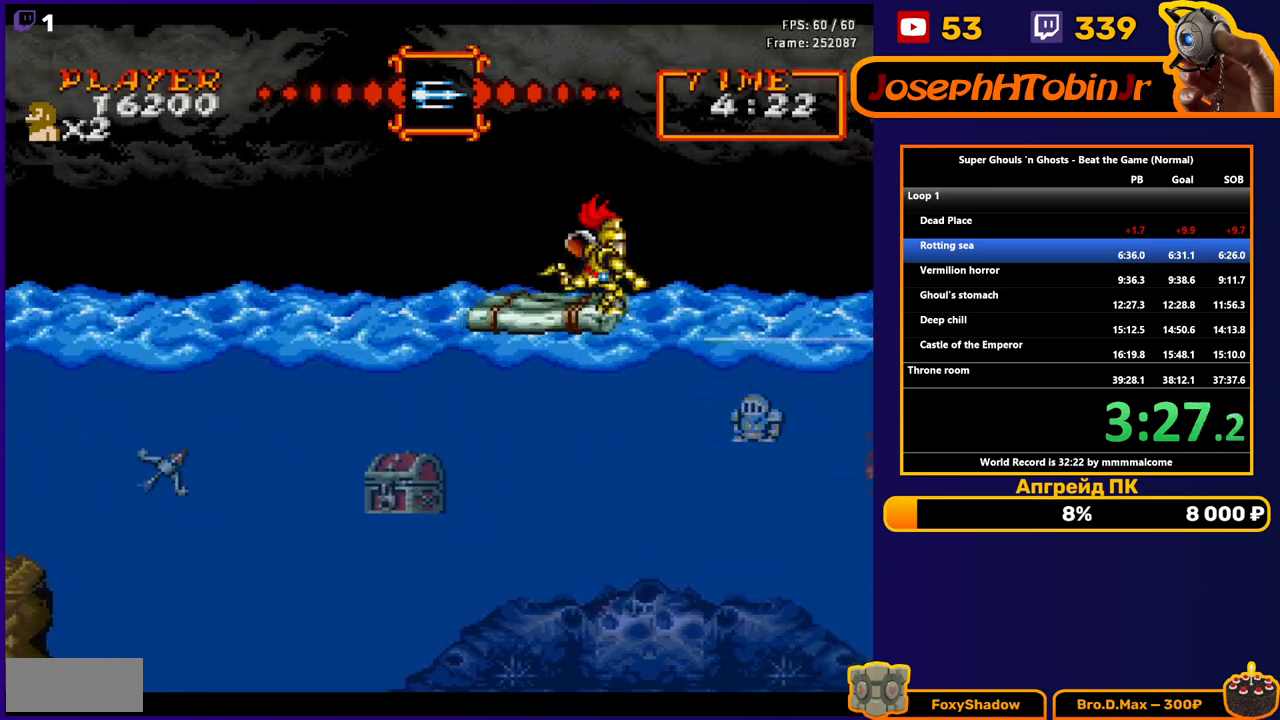
{"buttons": [], "events": [[200, "DPAD_LEFT", "down"], [350, "DPAD_LEFT", "up"]]}
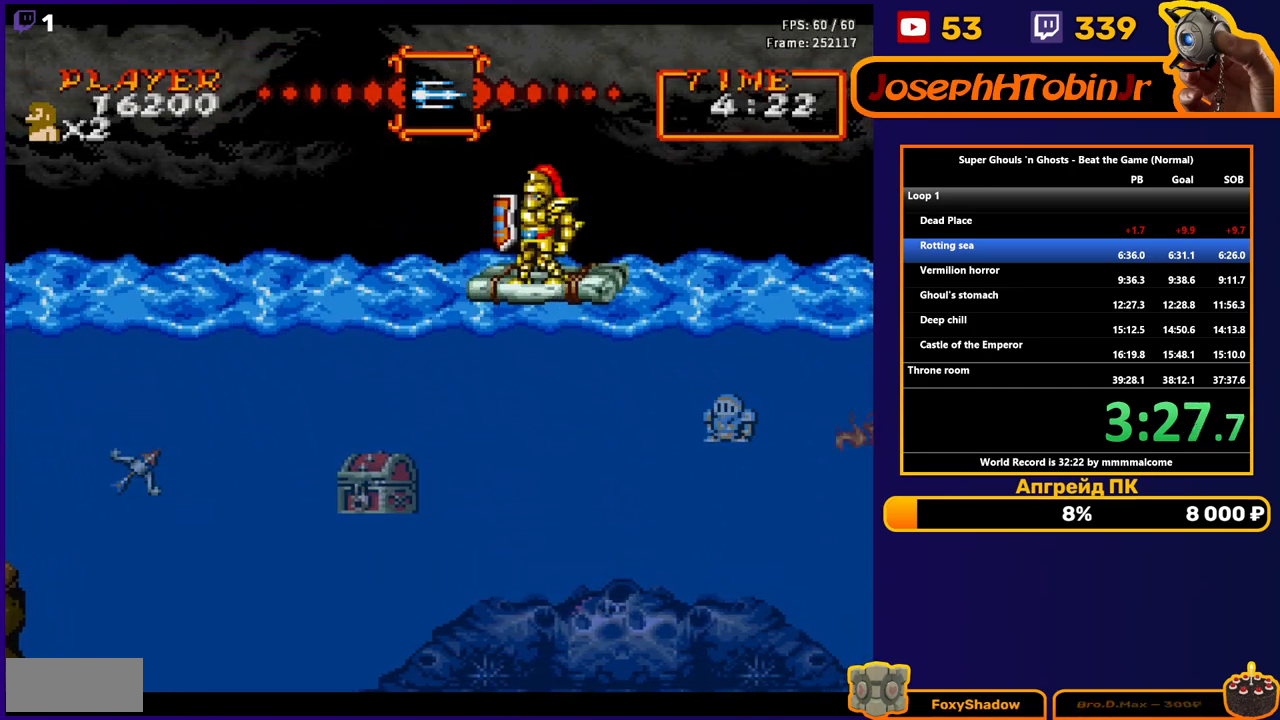
{"buttons": ["DPAD_LEFT"], "events": [[133, "DPAD_LEFT", "down"], [267, "DPAD_LEFT", "up"], [500, "DPAD_LEFT", "down"]]}
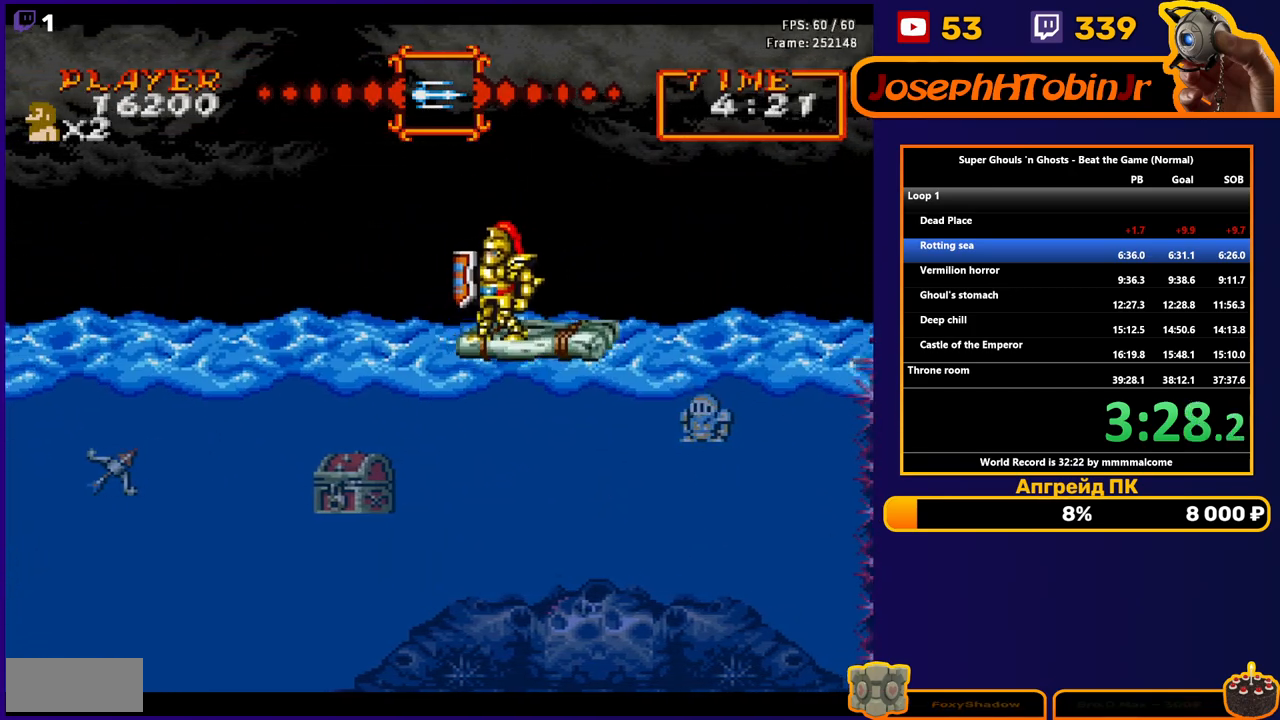
{"buttons": ["DPAD_LEFT"], "events": [[150, "DPAD_LEFT", "up"], [367, "DPAD_LEFT", "down"]]}
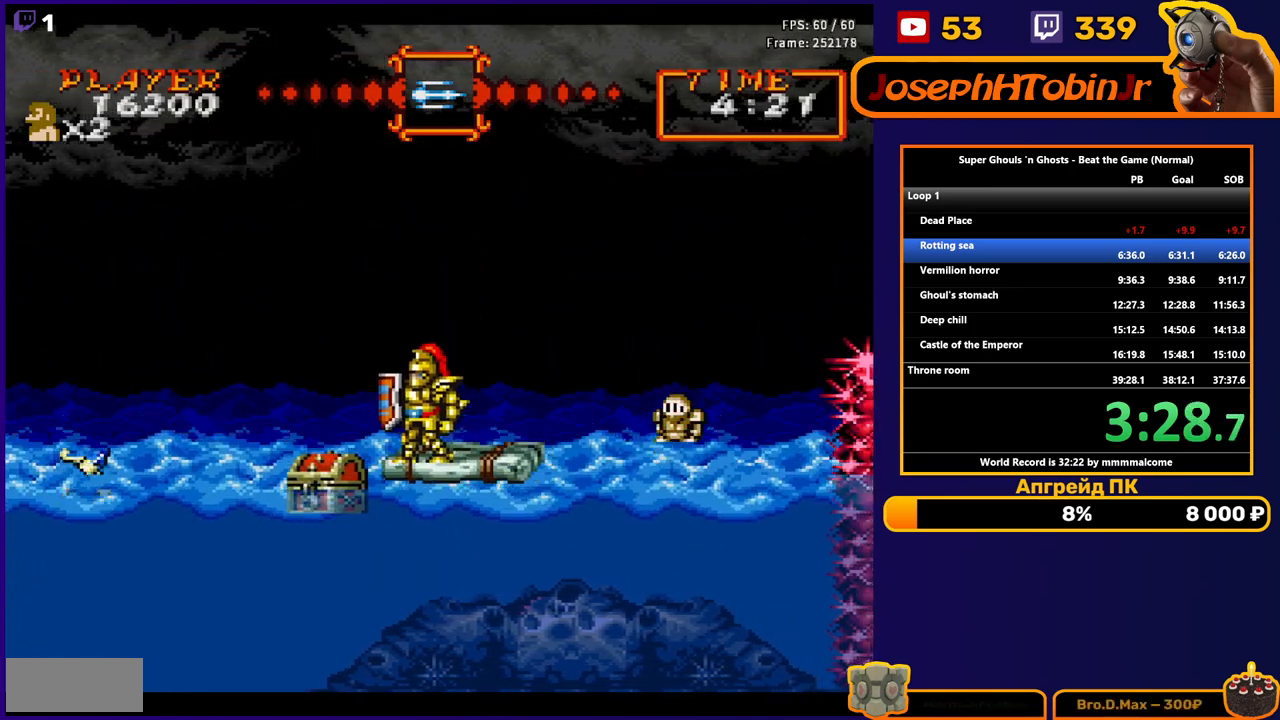
{"buttons": [], "events": [[83, "DPAD_LEFT", "up"], [100, "DPAD_DOWN", "down"], [250, "B", "down"], [317, "B", "up"], [383, "B", "down"], [500, "B", "up"], [500, "DPAD_DOWN", "up"]]}
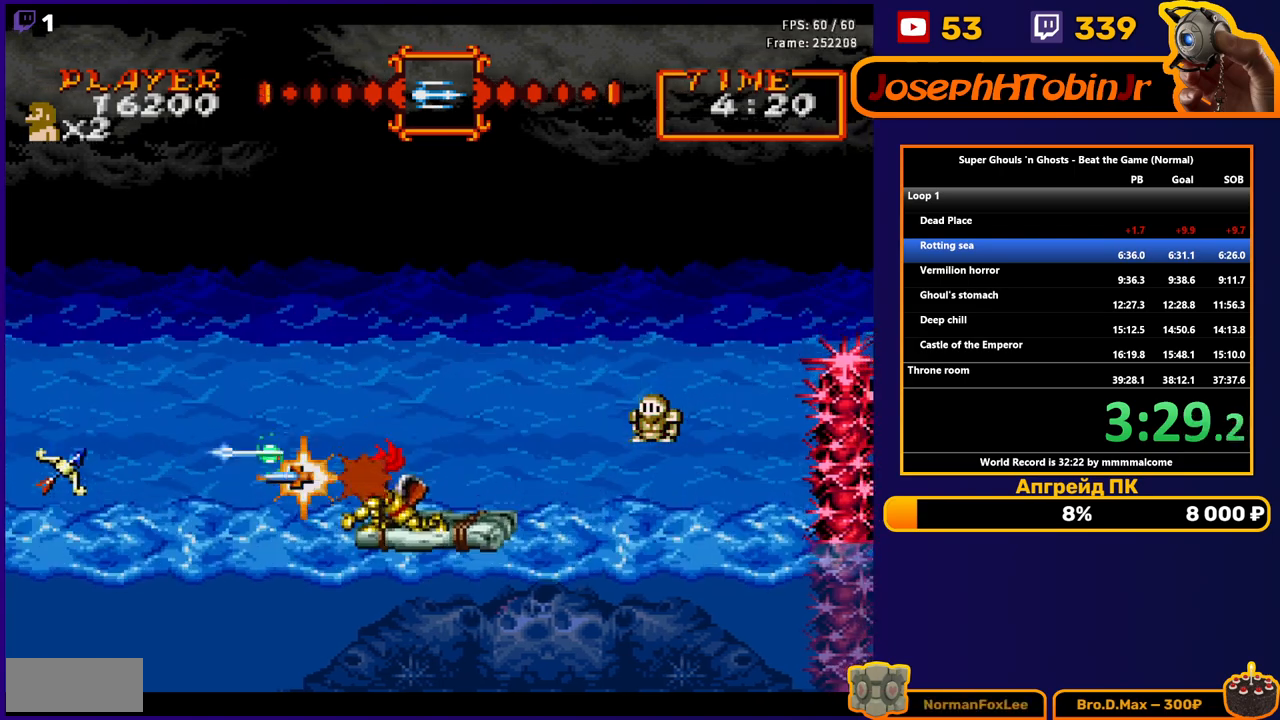
{"buttons": [], "events": [[50, "DPAD_LEFT", "down"], [450, "DPAD_LEFT", "up"]]}
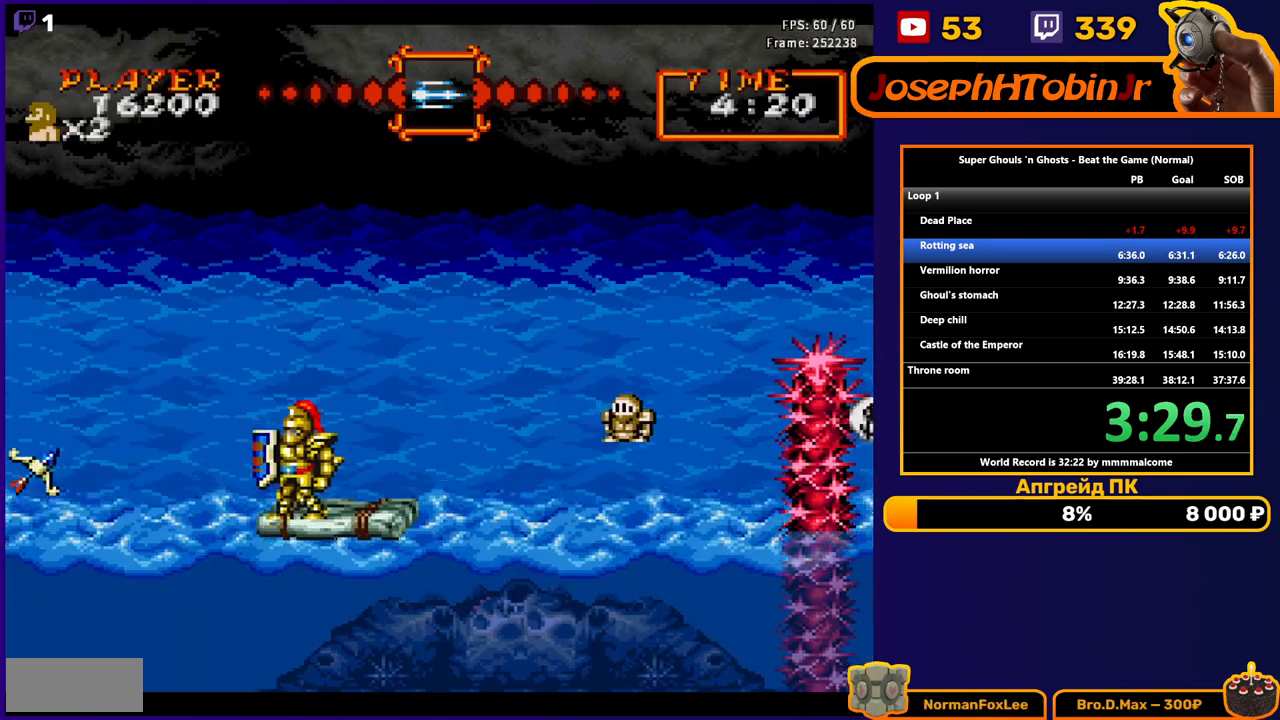
{"buttons": ["DPAD_RIGHT"], "events": [[117, "DPAD_RIGHT", "down"]]}
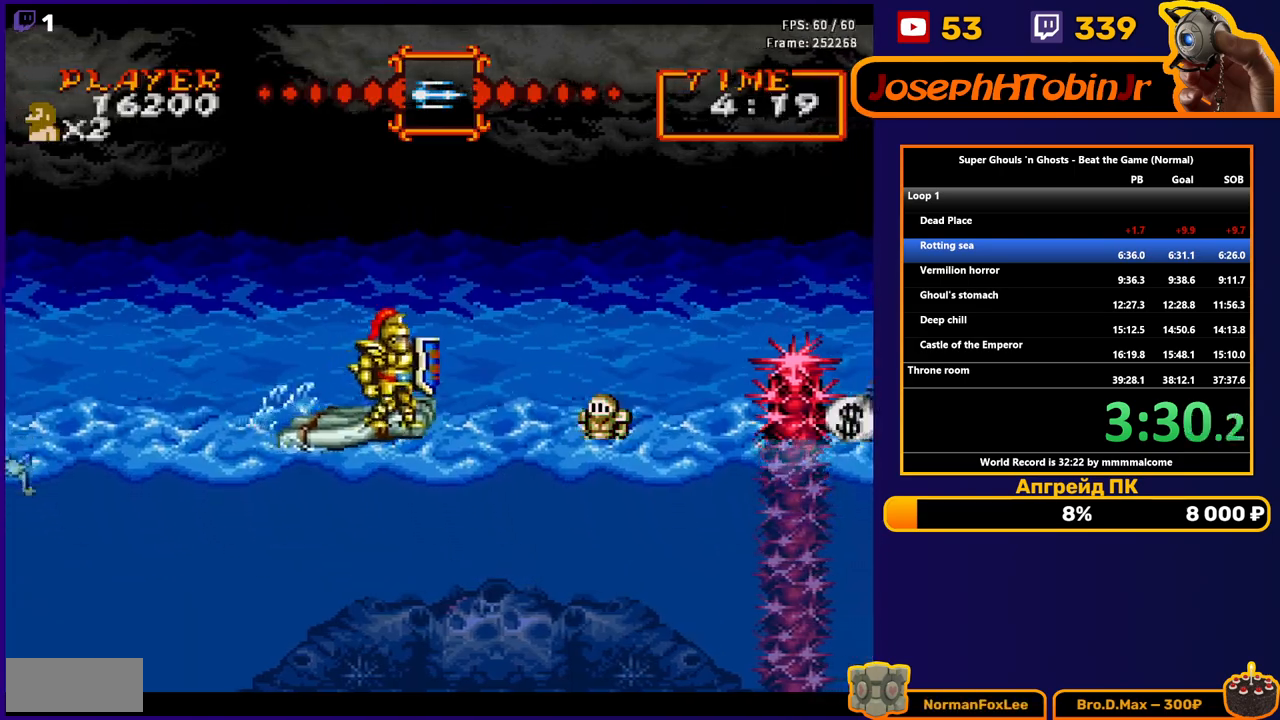
{"buttons": [], "events": [[500, "DPAD_RIGHT", "up"]]}
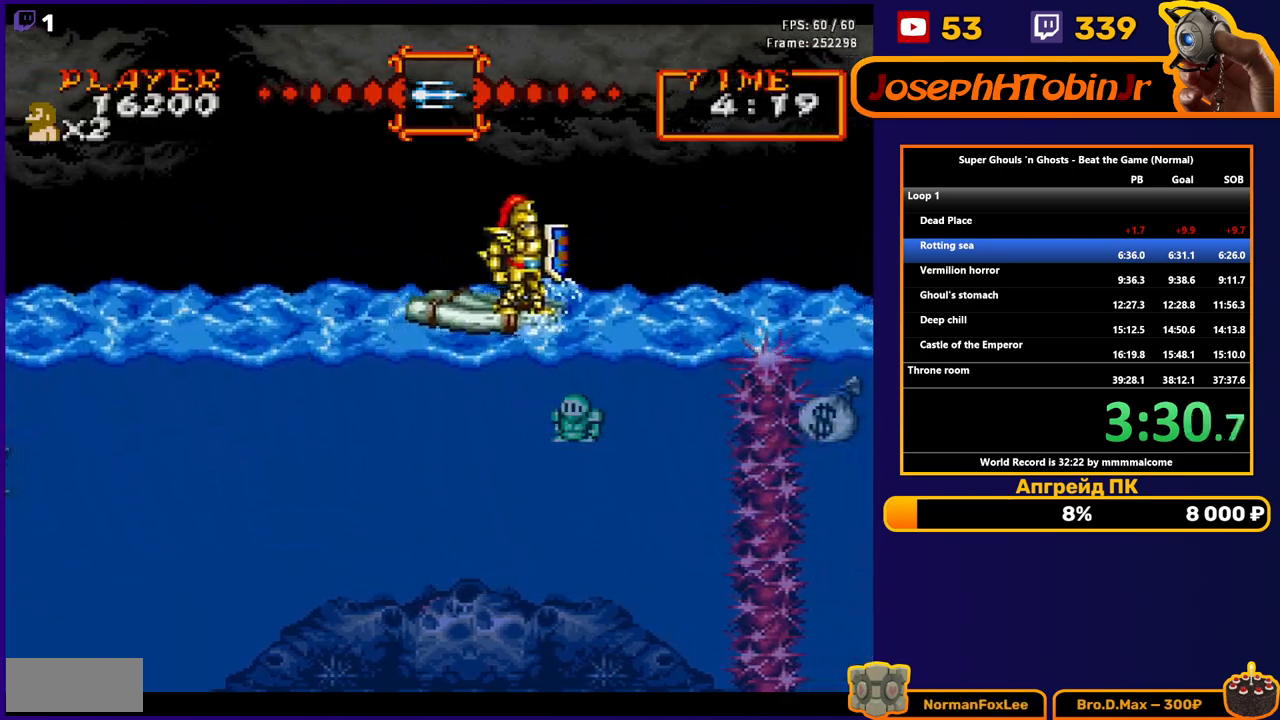
{"buttons": [], "events": []}
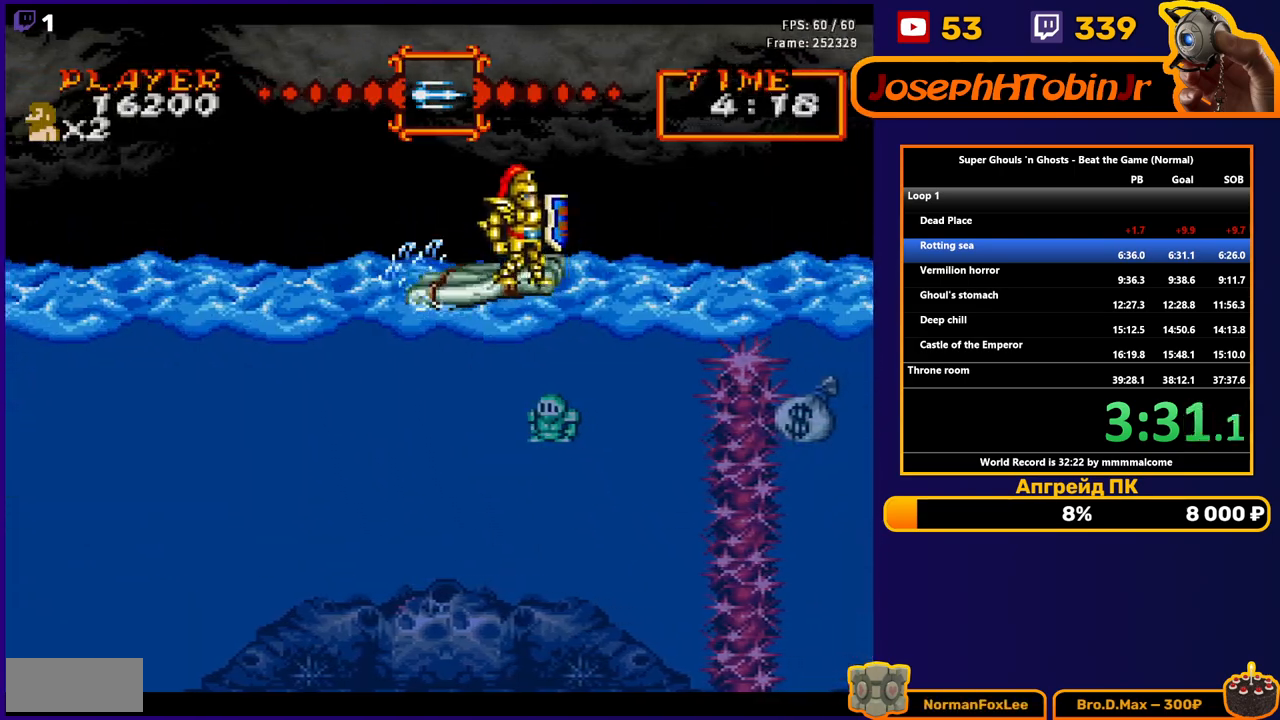
{"buttons": [], "events": []}
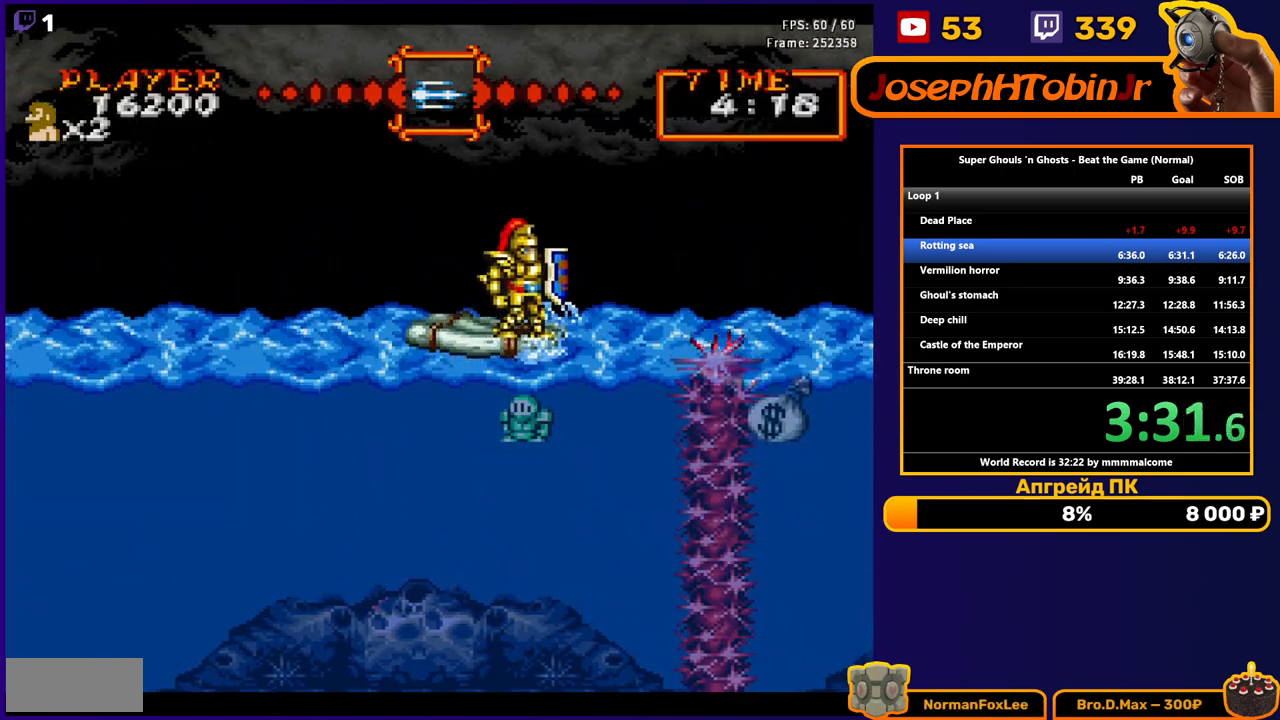
{"buttons": [], "events": []}
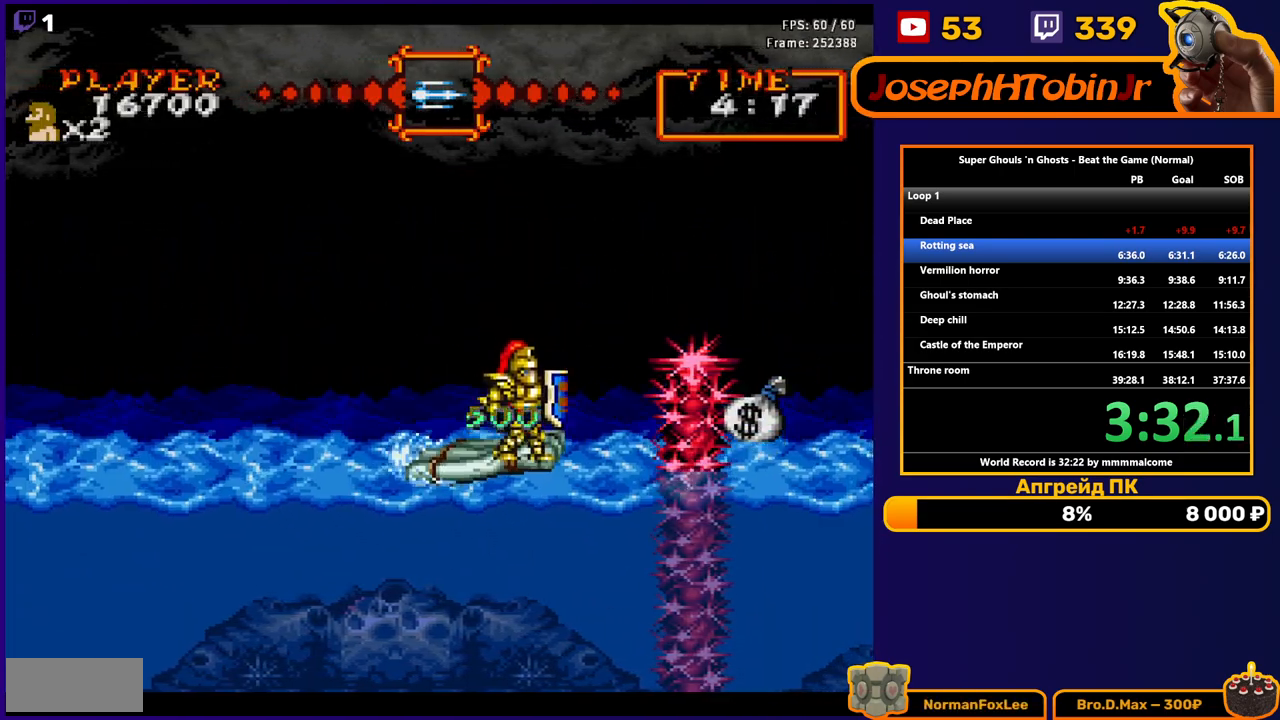
{"buttons": ["DPAD_LEFT"], "events": [[367, "DPAD_LEFT", "down"]]}
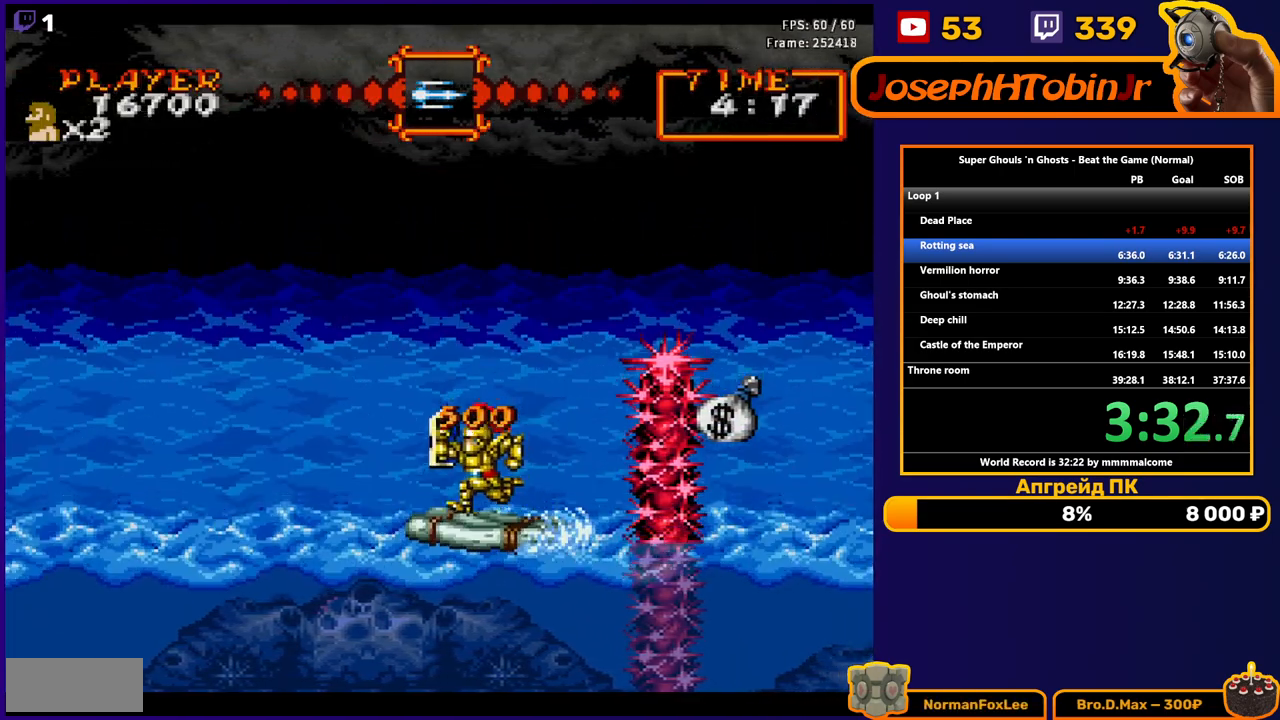
{"buttons": ["B"], "events": [[100, "DPAD_LEFT", "up"], [183, "DPAD_RIGHT", "down"], [283, "DPAD_RIGHT", "up"], [350, "B", "down"], [417, "B", "up"], [483, "B", "down"]]}
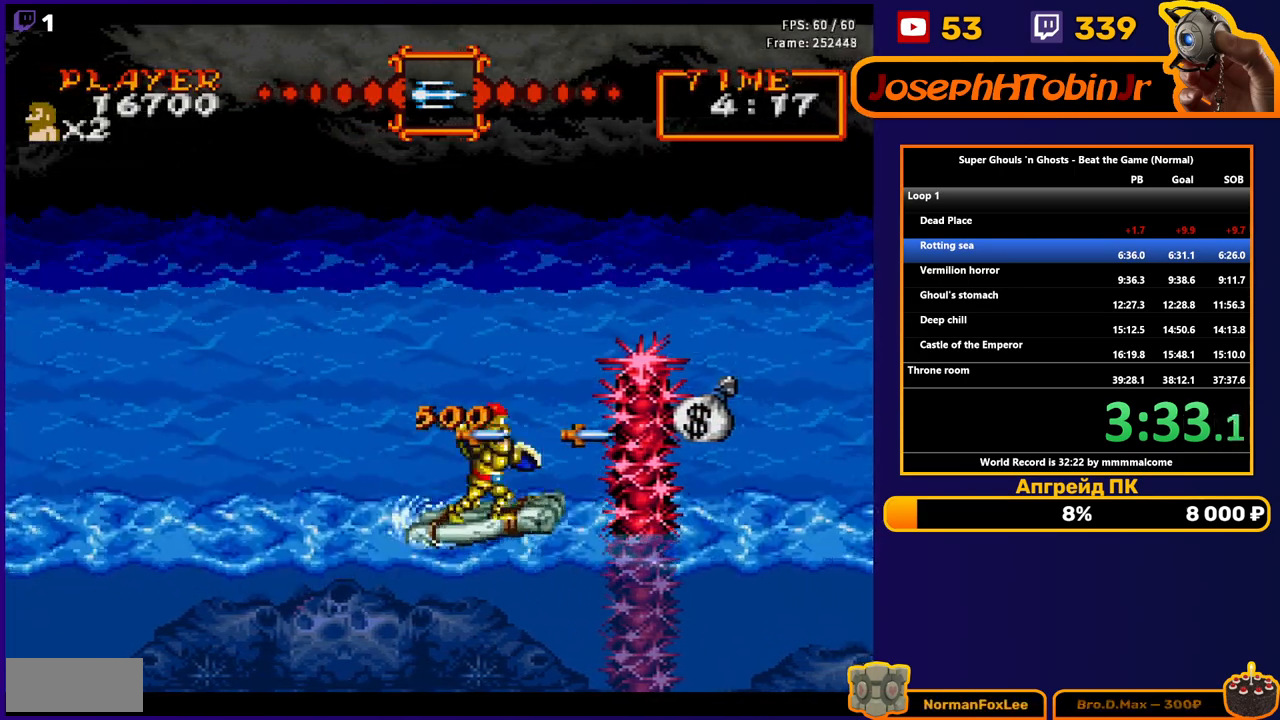
{"buttons": [], "events": [[83, "B", "up"], [100, "DPAD_DOWN", "down"], [167, "B", "down"], [267, "B", "up"], [333, "DPAD_DOWN", "up"], [383, "B", "down"], [500, "B", "up"]]}
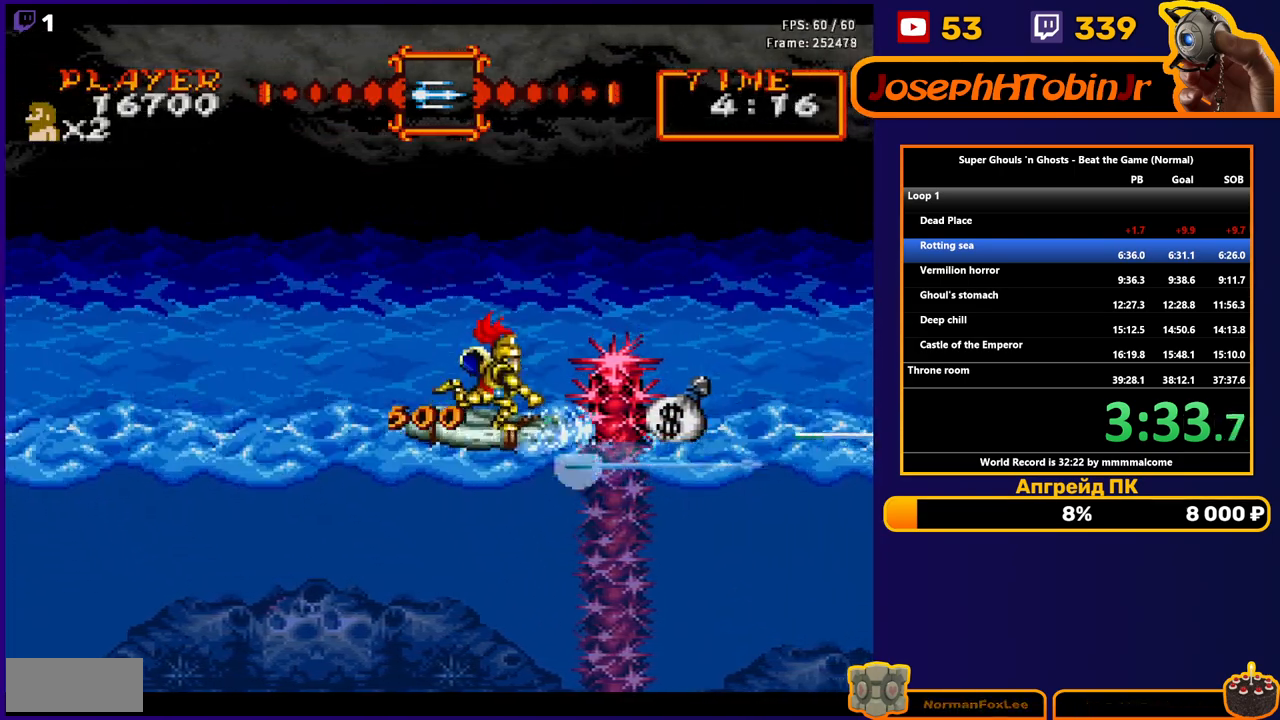
{"buttons": [], "events": [[67, "B", "down"], [183, "B", "up"], [233, "B", "down"], [350, "B", "up"]]}
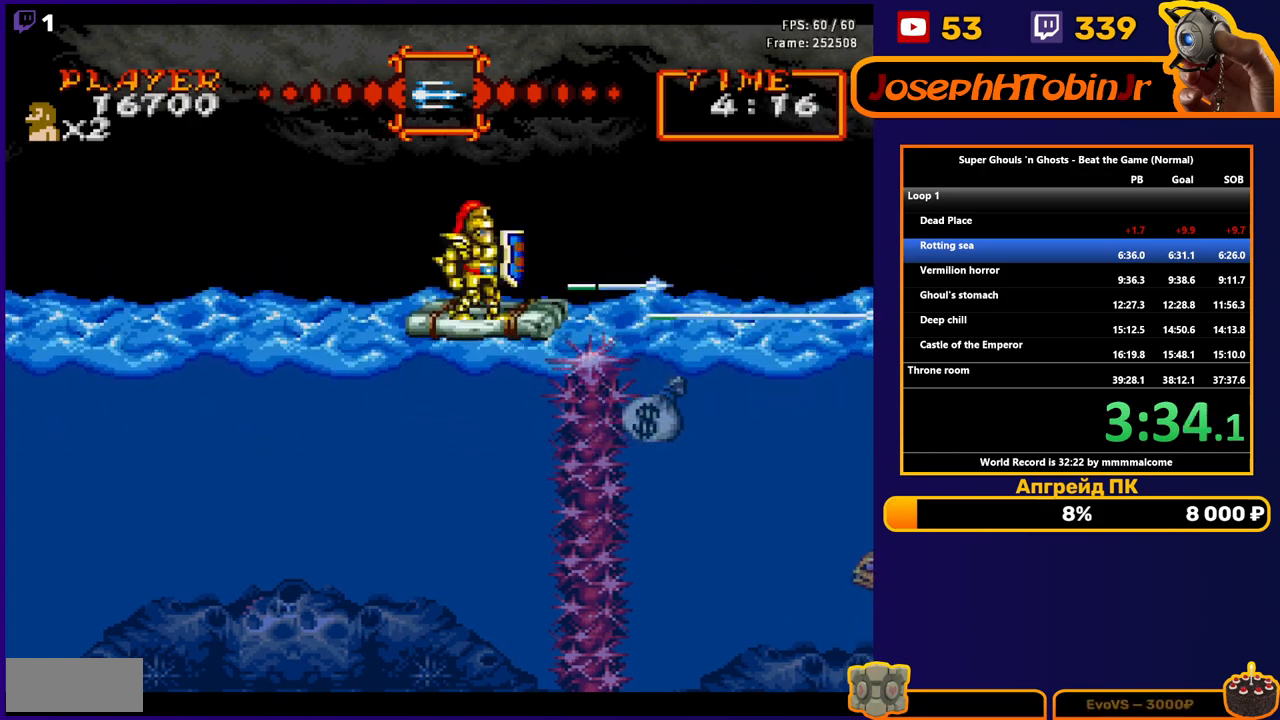
{"buttons": ["DPAD_RIGHT"], "events": [[17, "DPAD_RIGHT", "down"]]}
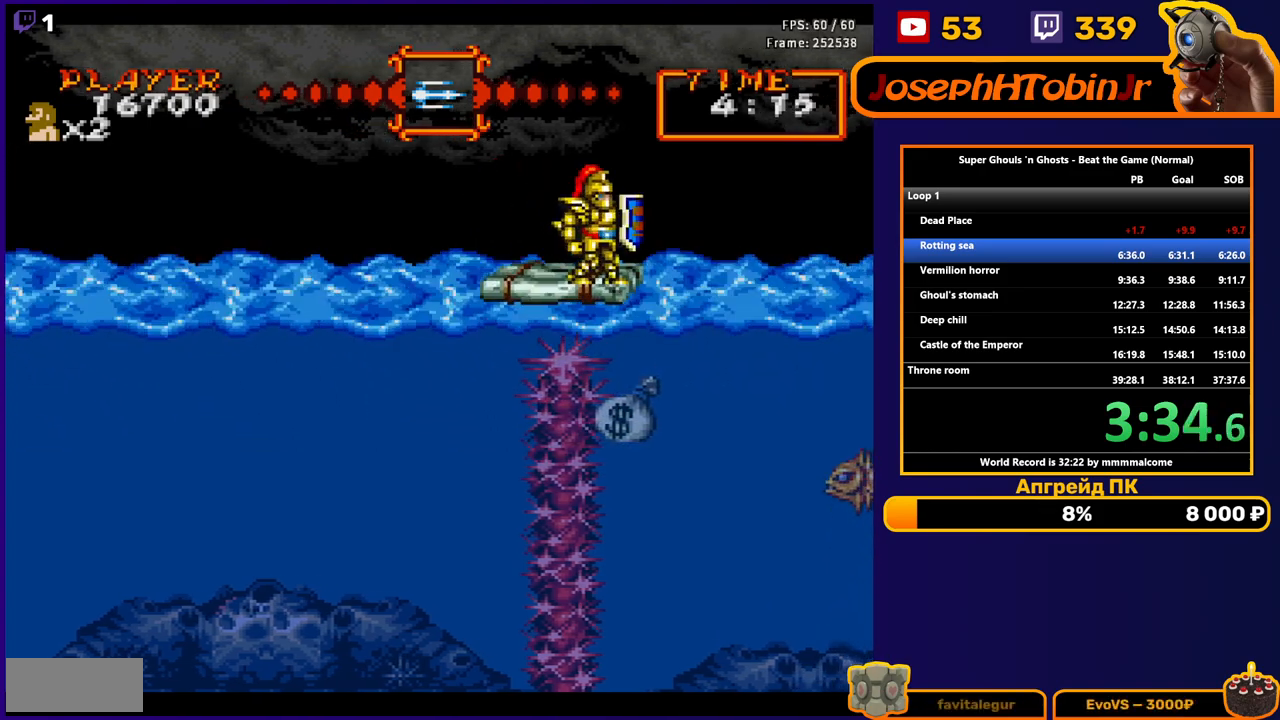
{"buttons": ["DPAD_DOWN"], "events": [[200, "DPAD_RIGHT", "up"], [317, "DPAD_DOWN", "down"]]}